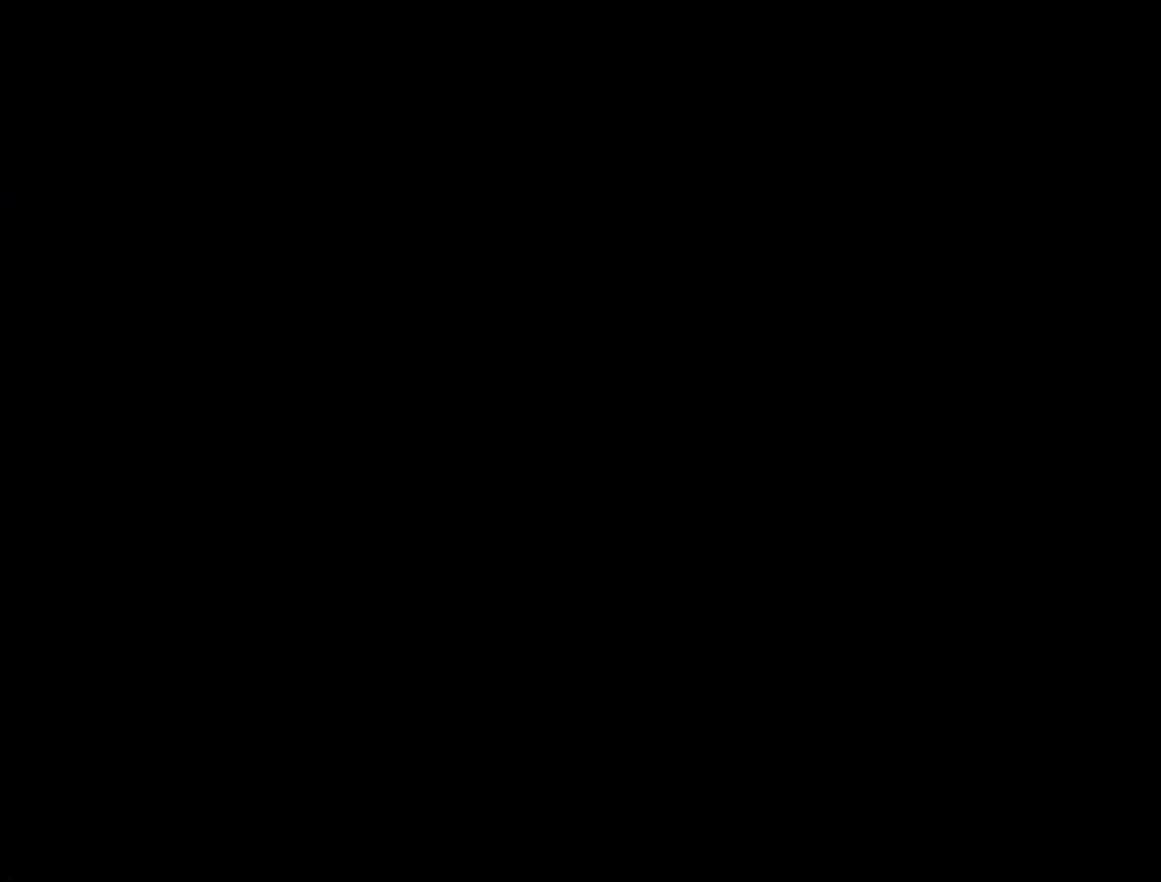
Gameplay with a controller (Nintendo layout); each line is a JSON object with the inputs held at the frame after it. "events" lists button and stick changes between this image and that frame as [ms after this image, input, new state], when the widget could be followed in between. Not read: B L3 R3.
{"buttons": [], "left_stick": "down", "events": []}
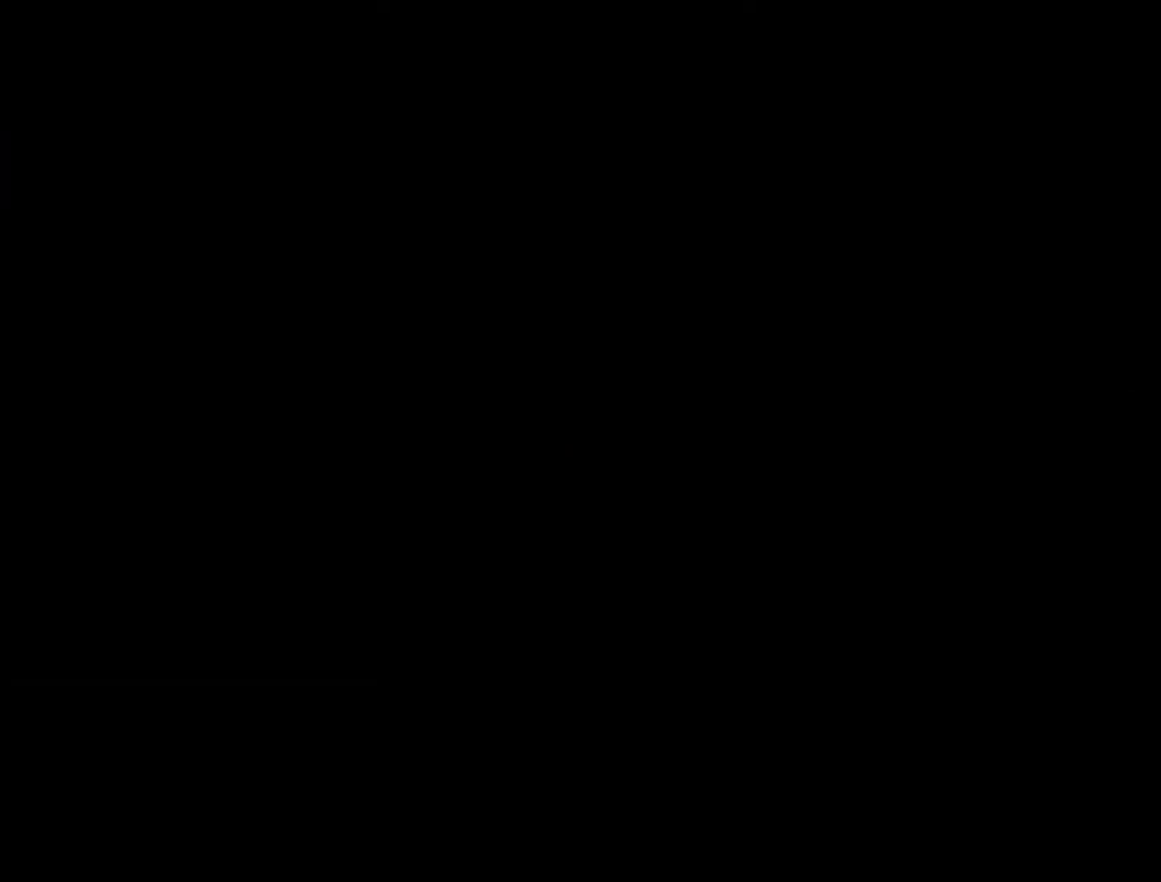
{"buttons": [], "left_stick": "down", "events": []}
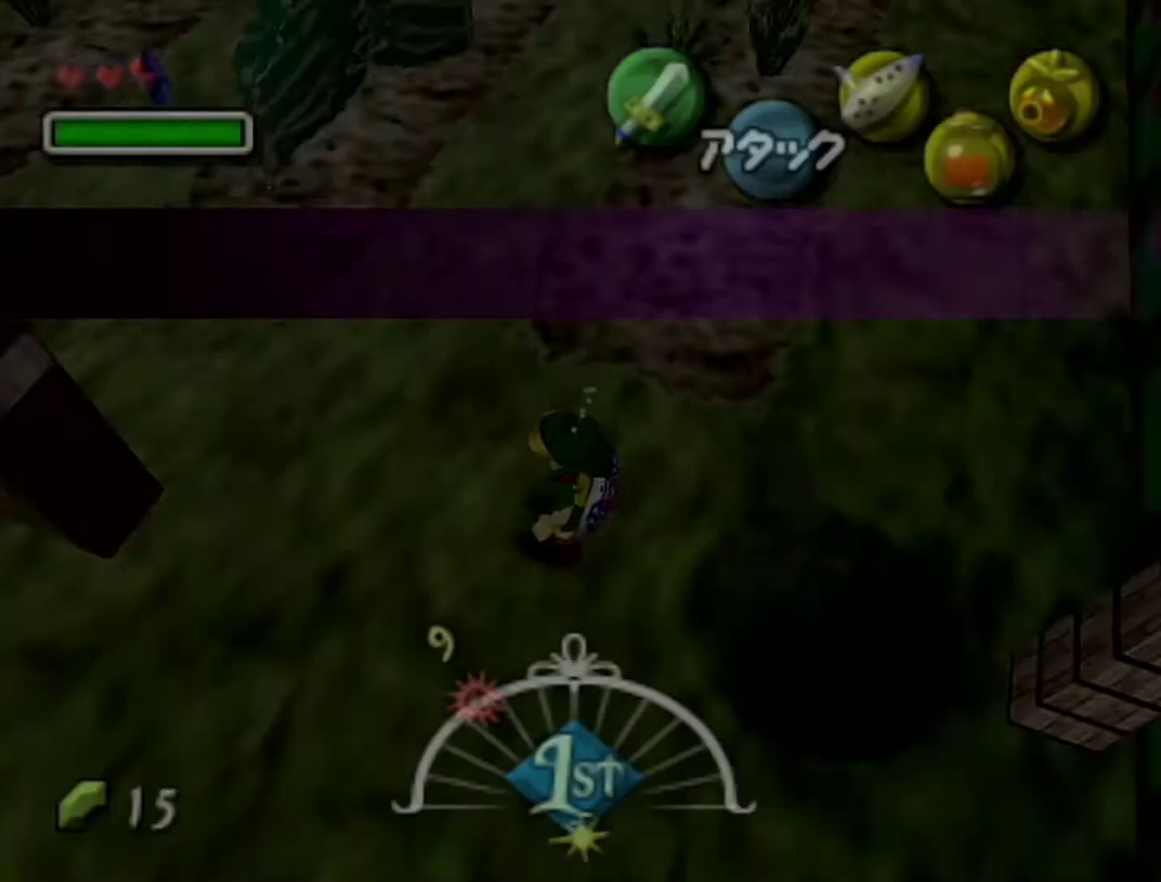
{"buttons": [], "left_stick": "down", "events": []}
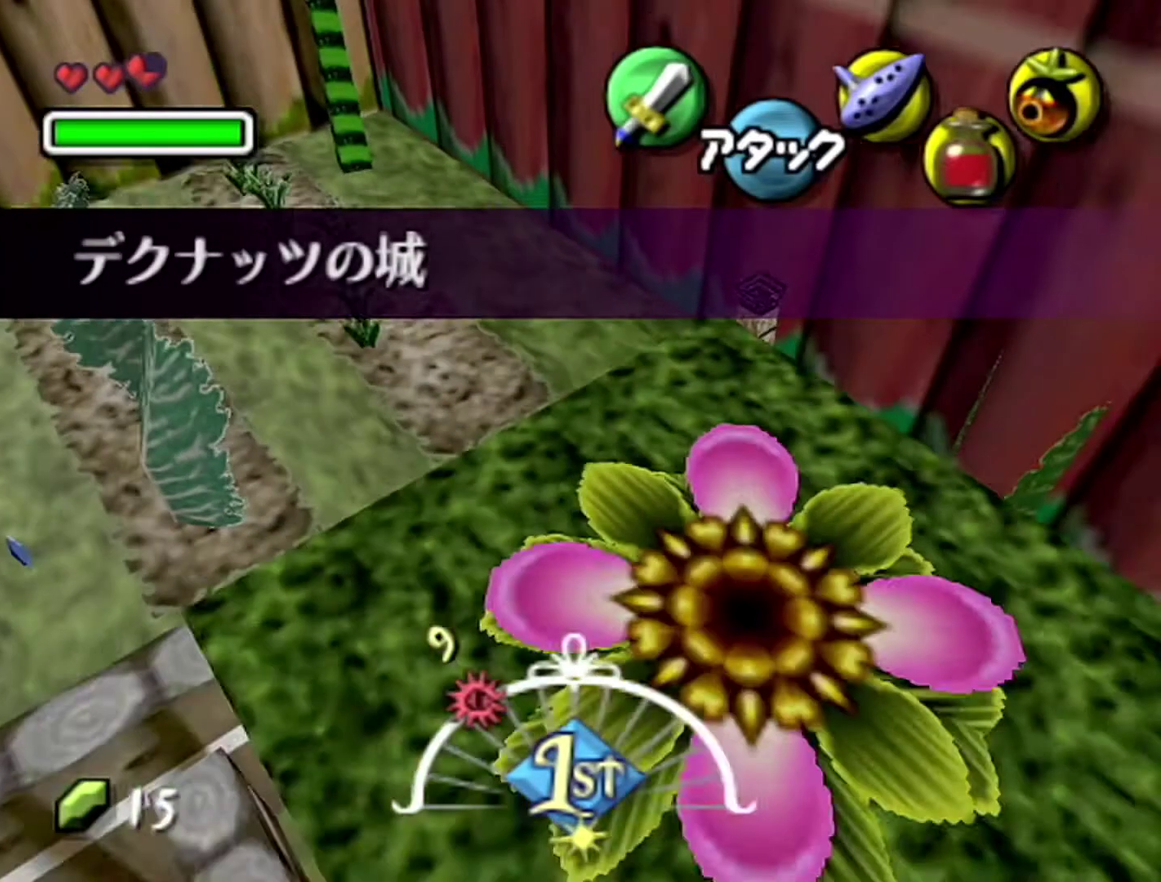
{"buttons": ["A"], "left_stick": "down", "events": [[333, "A", "down"]]}
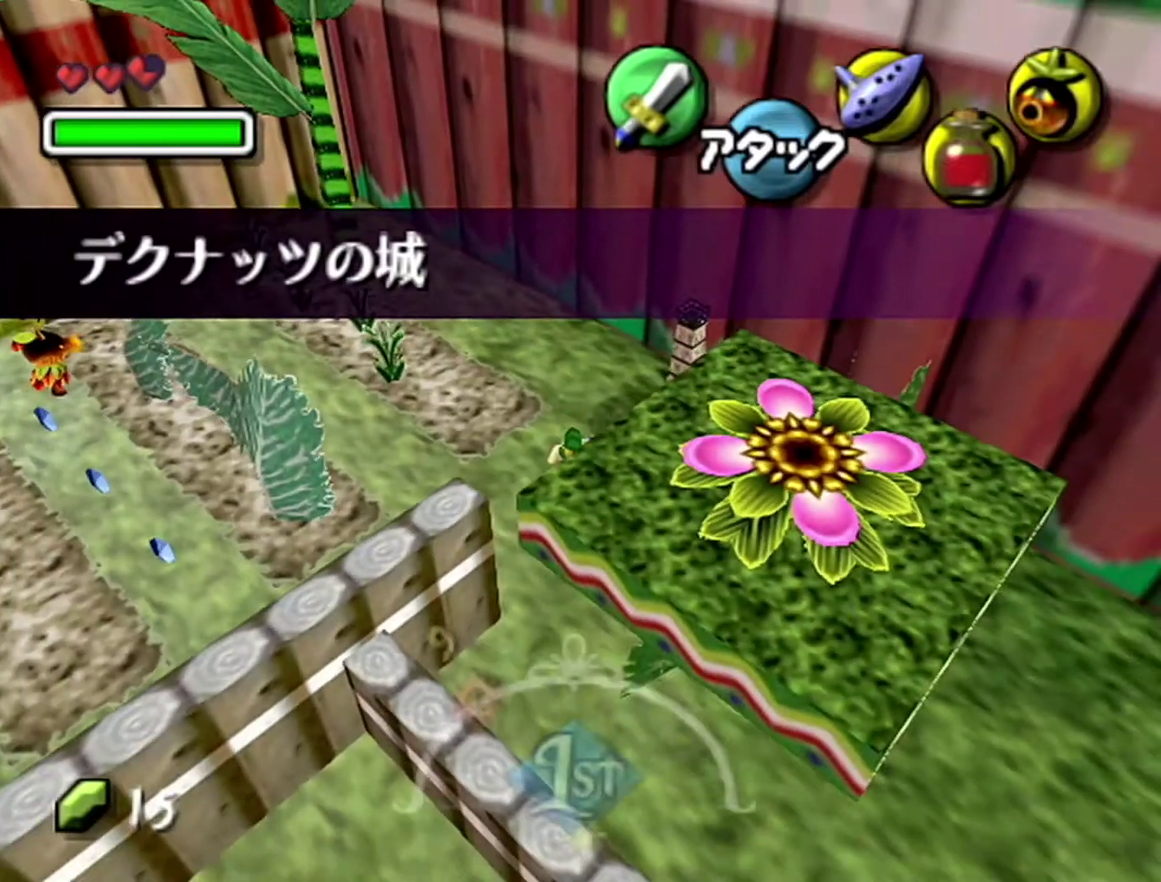
{"buttons": [], "left_stick": "down-right", "events": [[83, "A", "up"], [300, "left_stick", "down-right"]]}
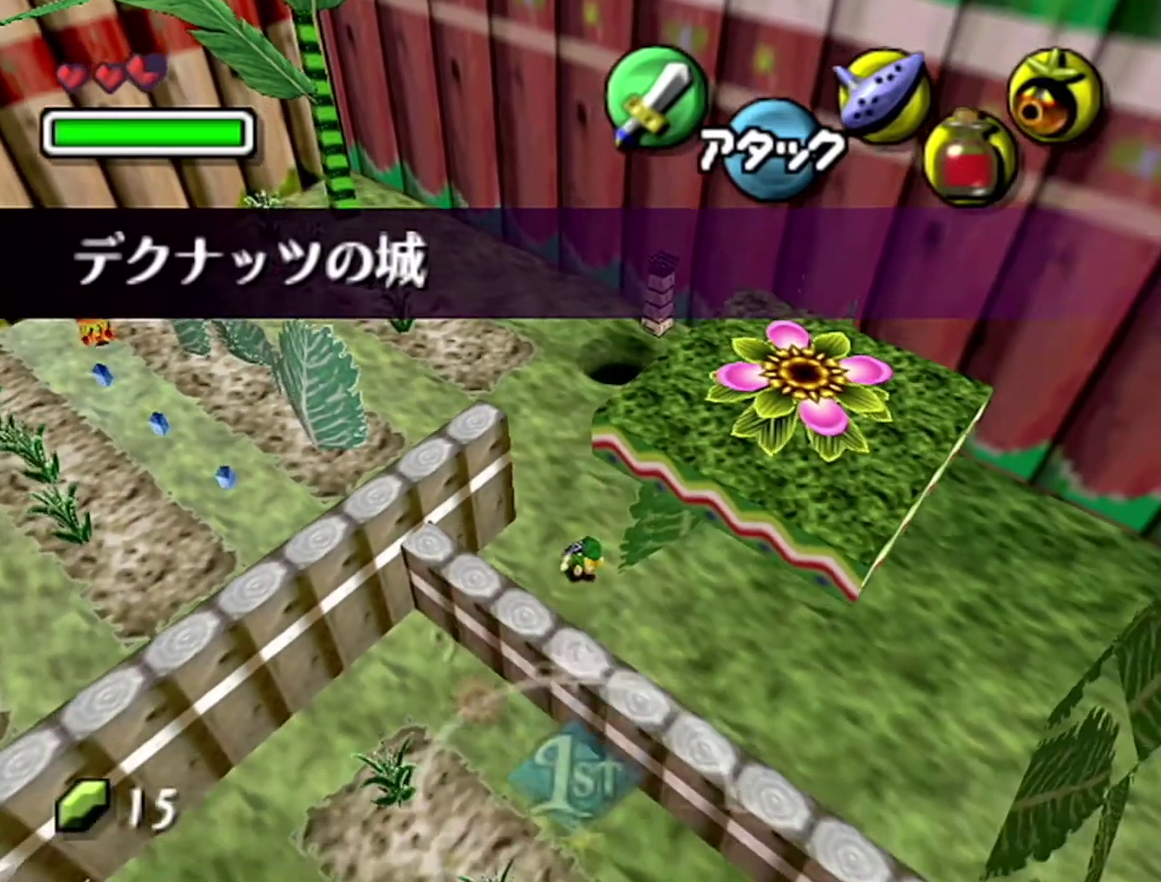
{"buttons": ["A"], "left_stick": "right", "events": [[50, "left_stick", "right"], [467, "A", "down"]]}
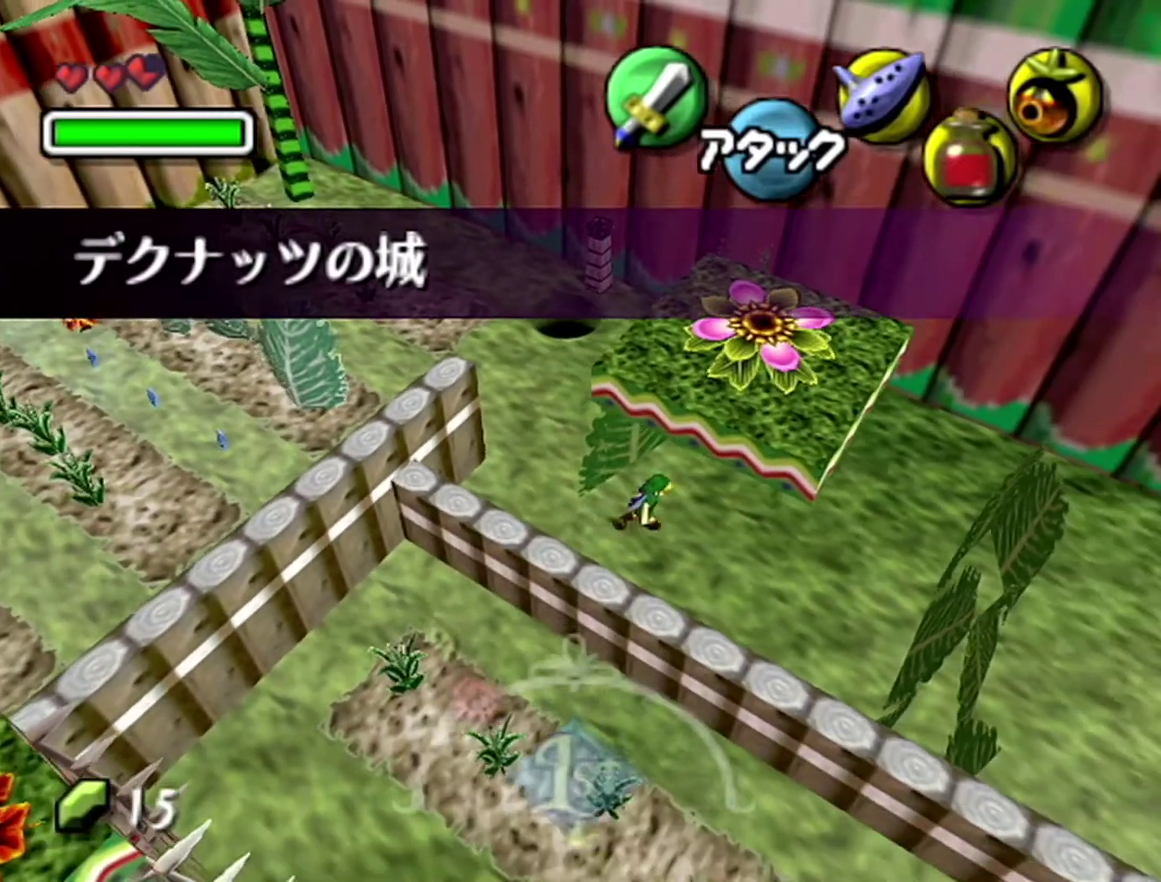
{"buttons": [], "left_stick": "right", "events": [[183, "A", "up"]]}
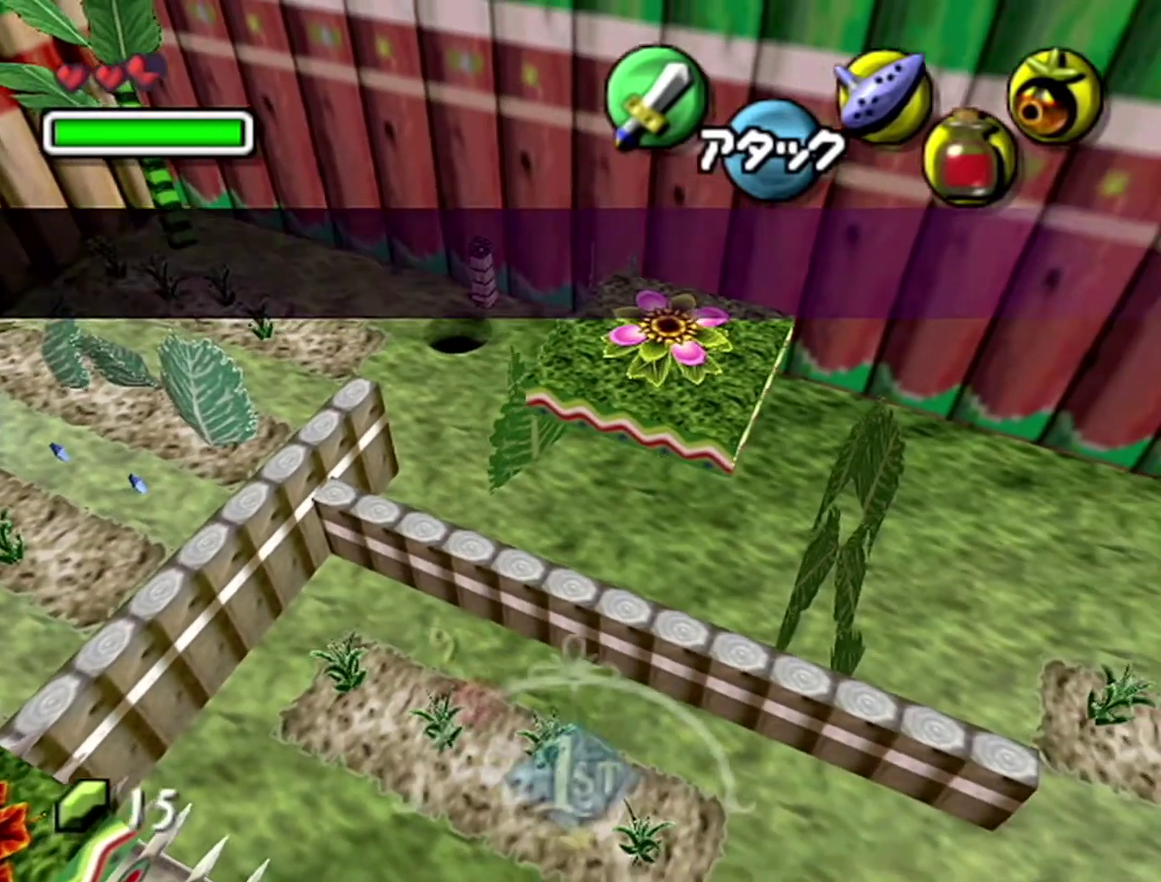
{"buttons": ["A"], "left_stick": "right", "events": [[500, "A", "down"]]}
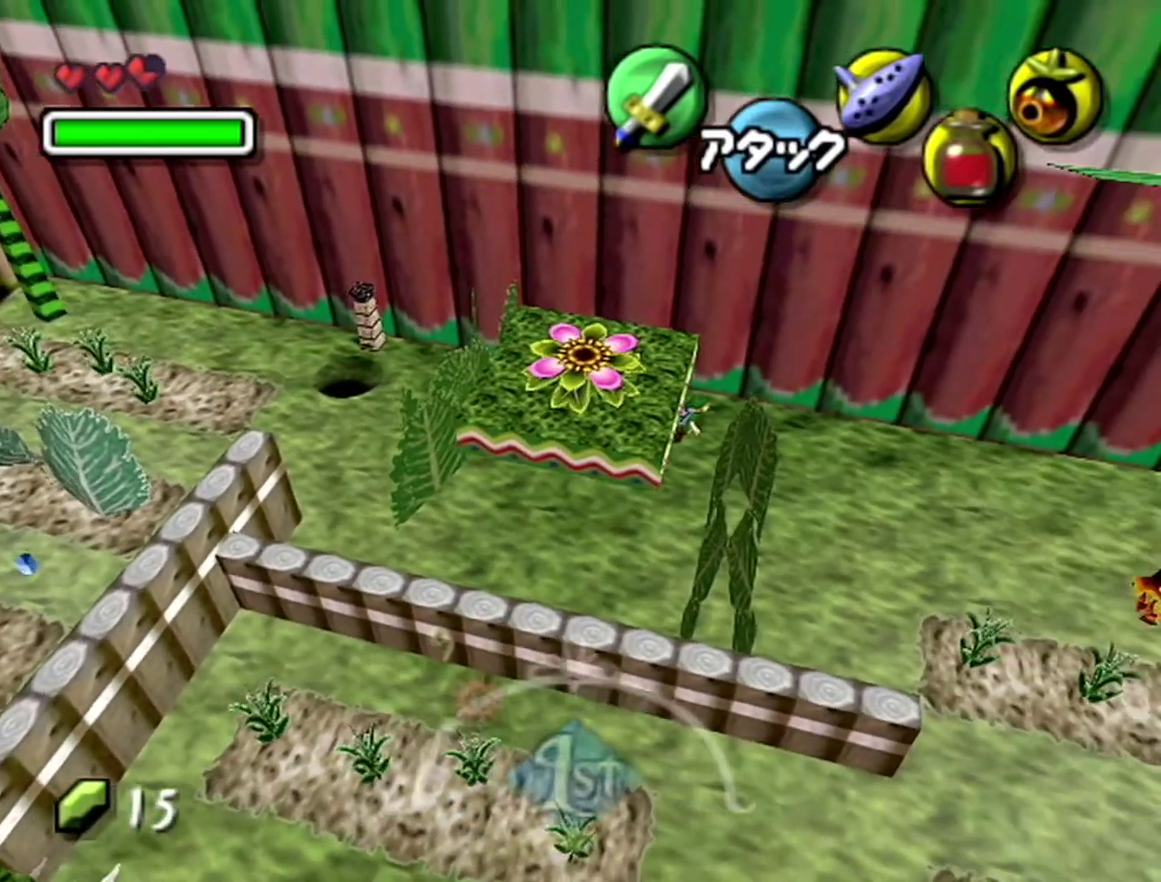
{"buttons": [], "left_stick": "right", "events": [[300, "A", "up"]]}
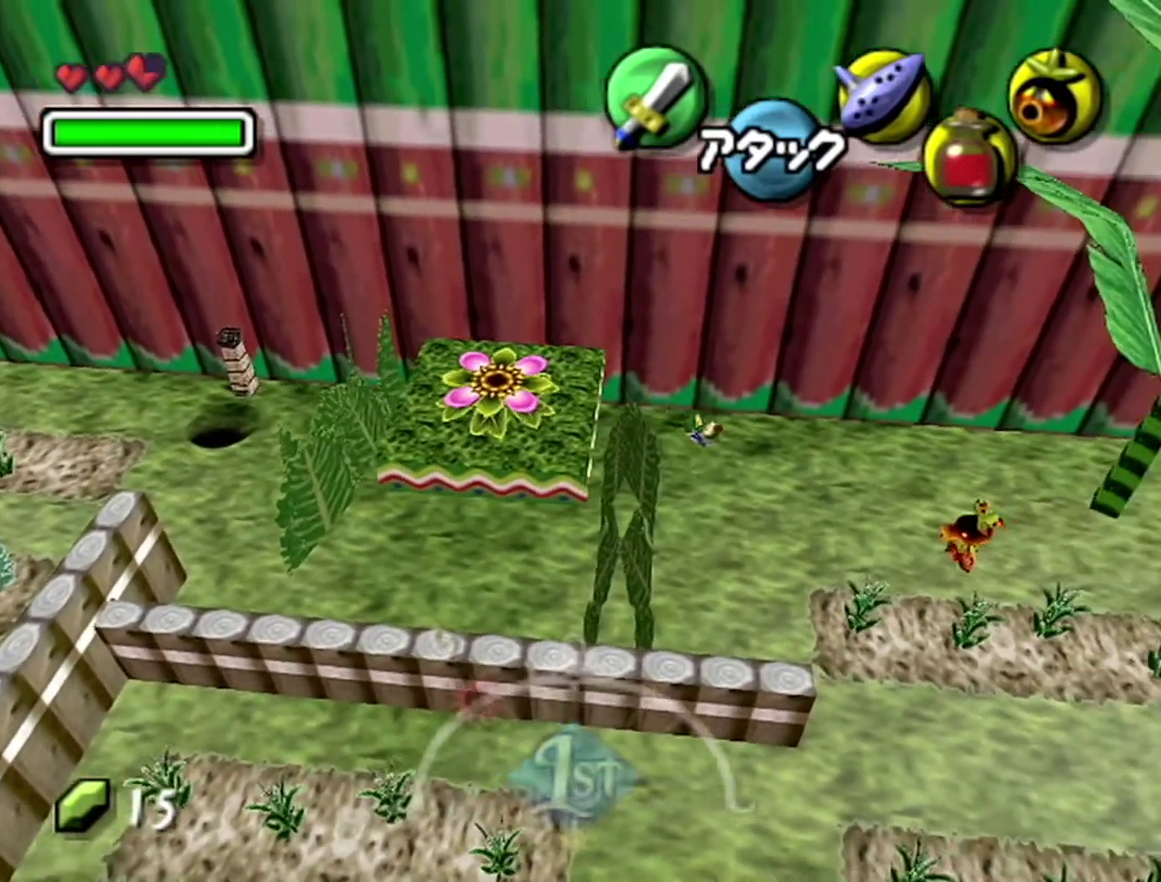
{"buttons": [], "left_stick": "down-right", "events": [[50, "left_stick", "down-right"]]}
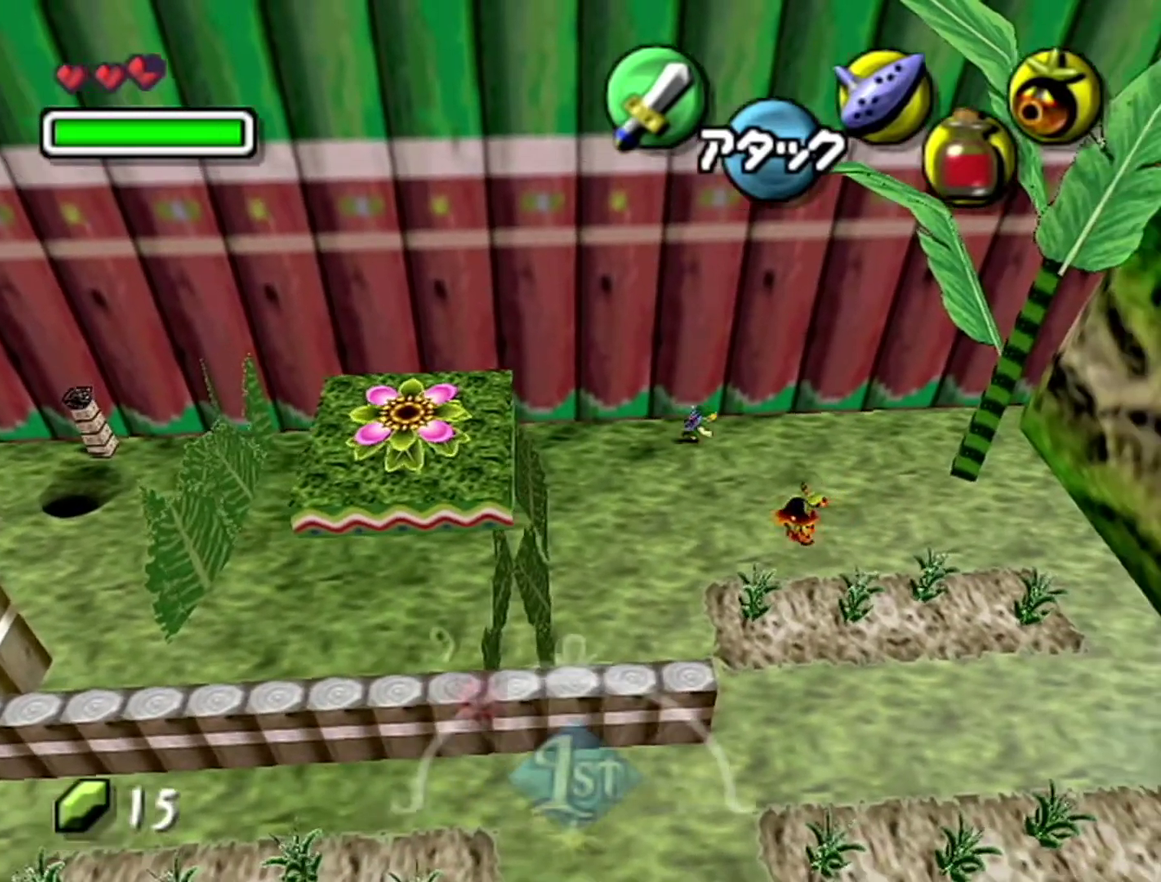
{"buttons": [], "left_stick": "down", "events": [[333, "left_stick", "down"]]}
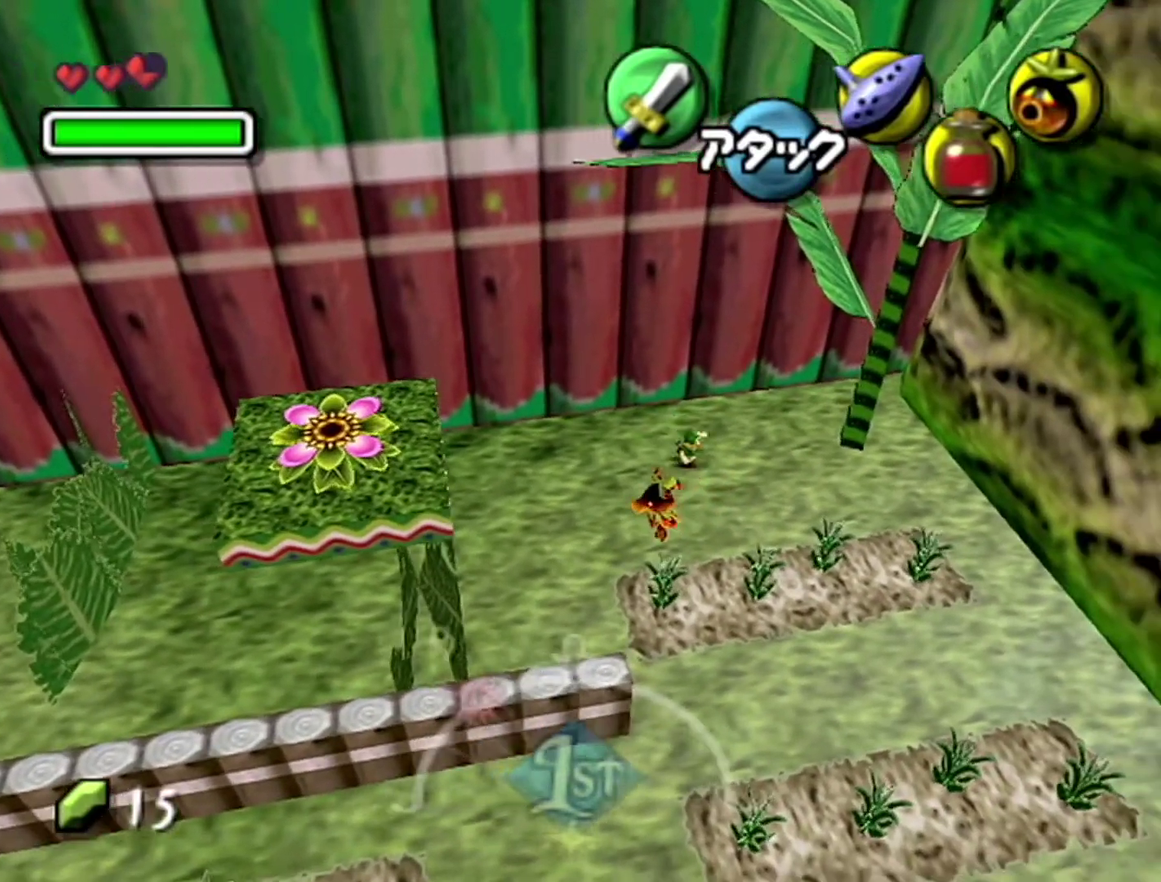
{"buttons": [], "left_stick": "down", "events": [[17, "A", "down"], [300, "A", "up"]]}
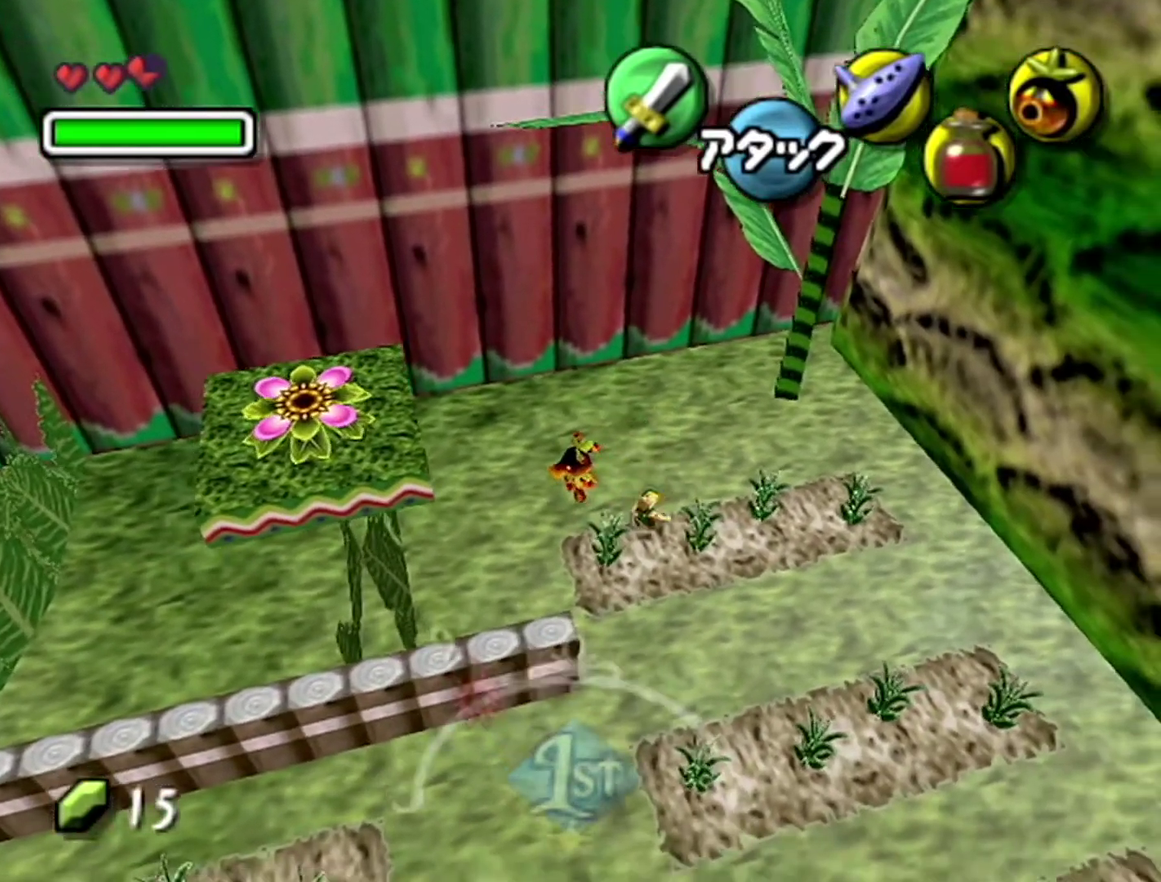
{"buttons": ["A"], "left_stick": "down-left", "events": [[267, "left_stick", "down-left"], [300, "A", "down"]]}
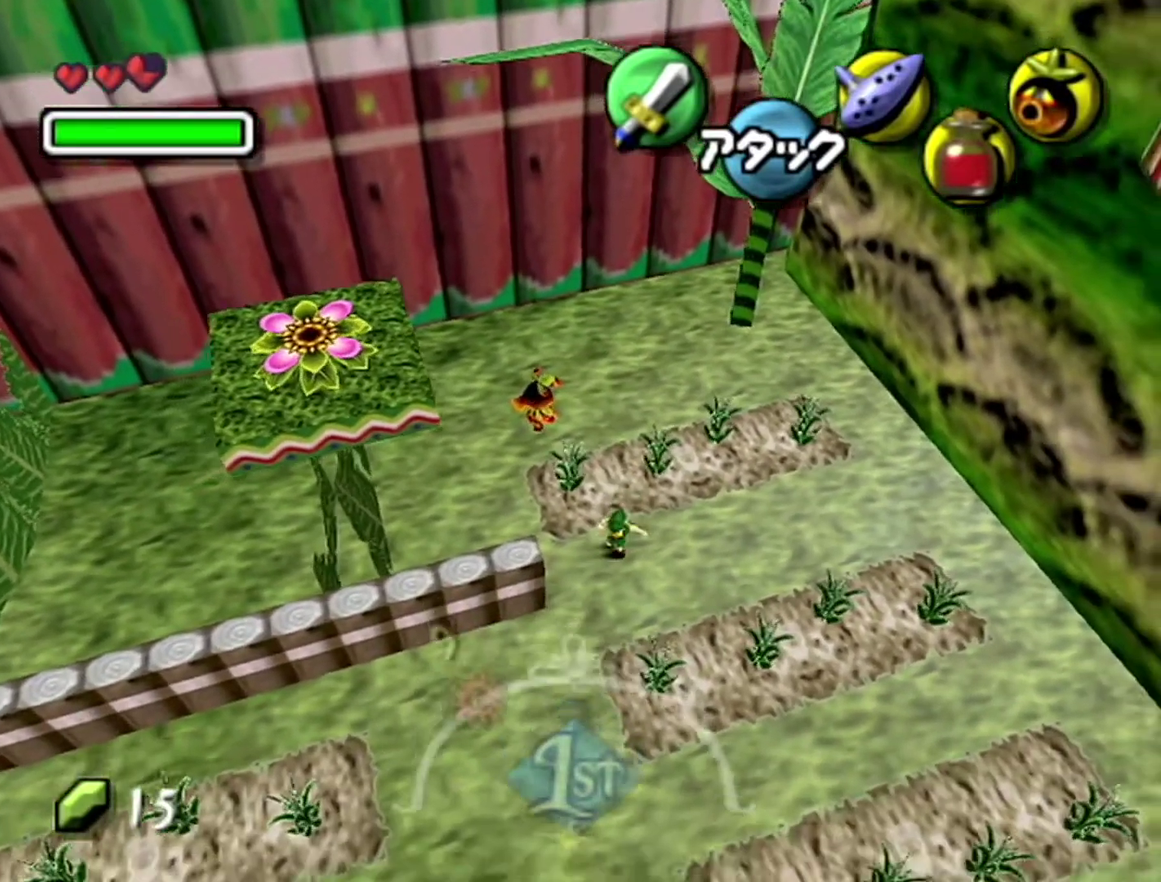
{"buttons": [], "left_stick": "down", "events": [[50, "A", "up"], [117, "left_stick", "down"]]}
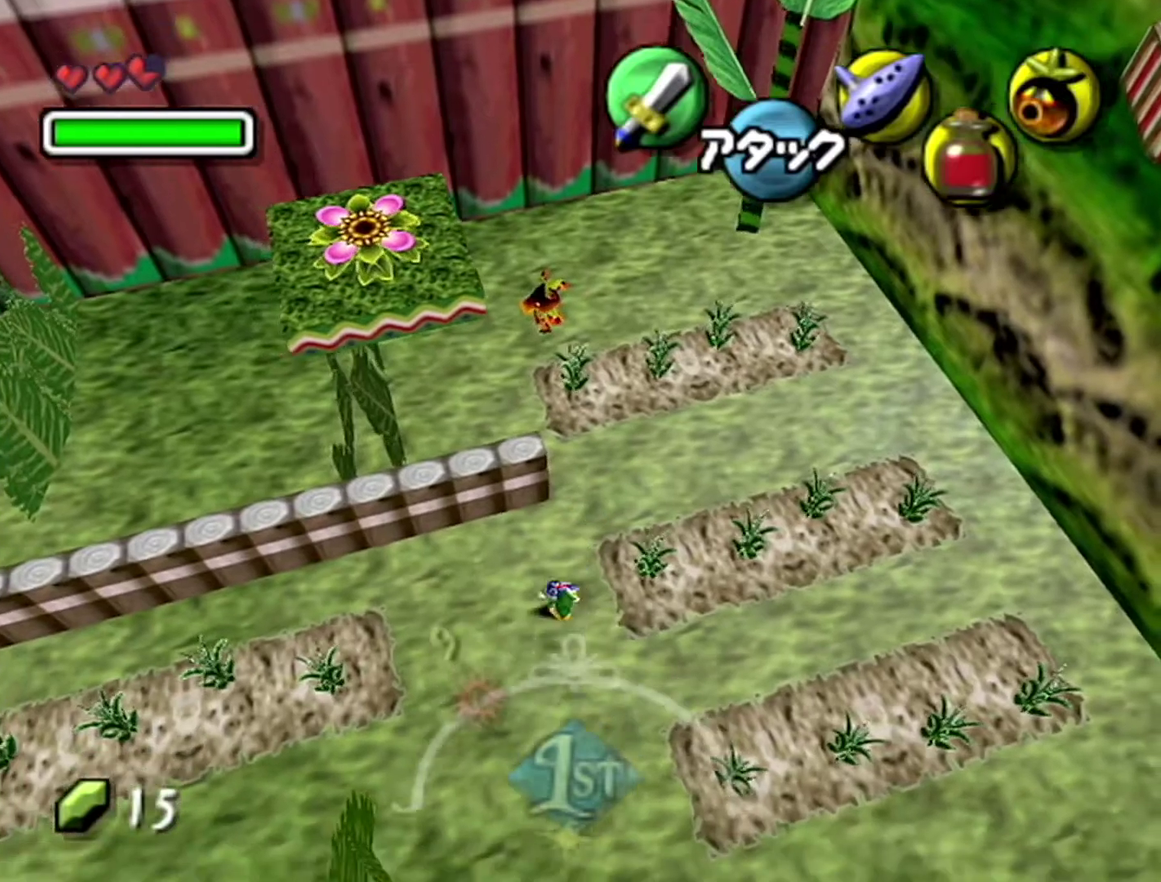
{"buttons": [], "left_stick": "down", "events": [[83, "A", "down"], [333, "A", "up"]]}
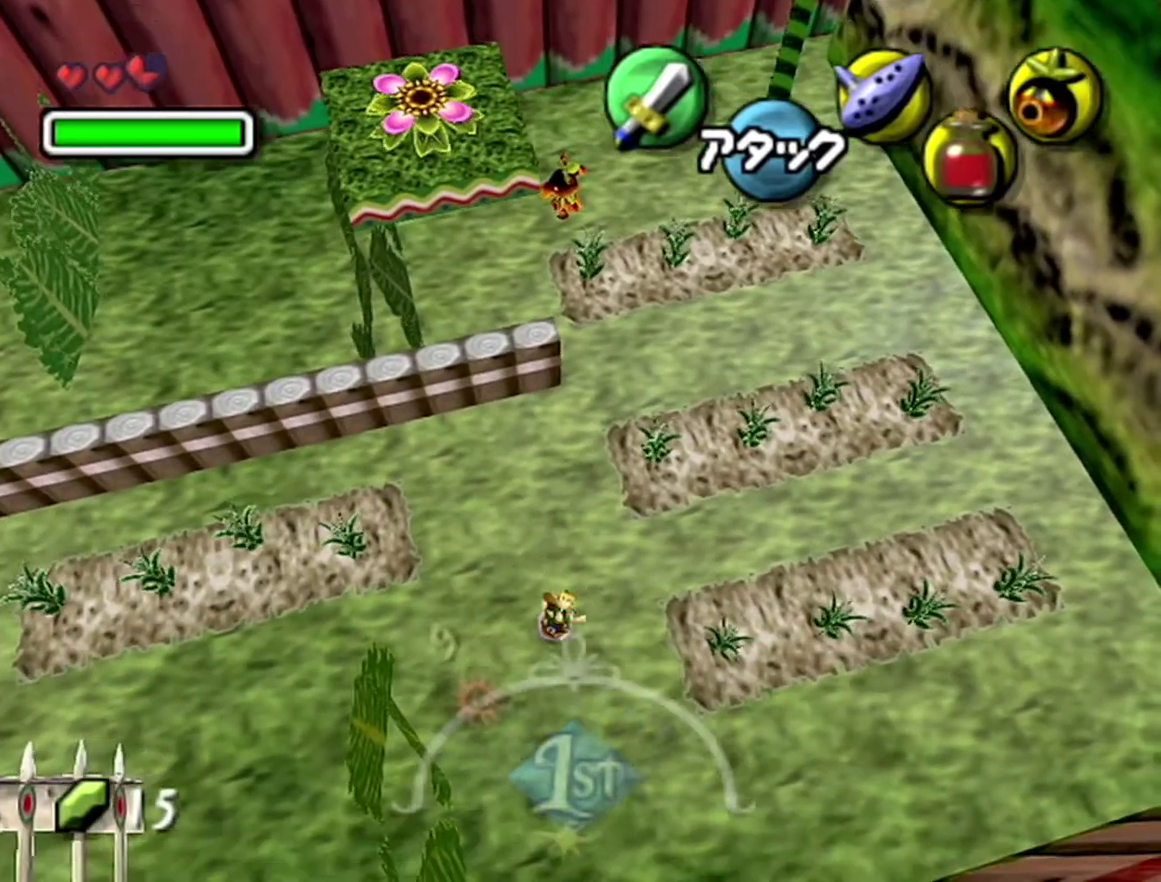
{"buttons": [], "left_stick": "center", "events": [[433, "left_stick", "center"]]}
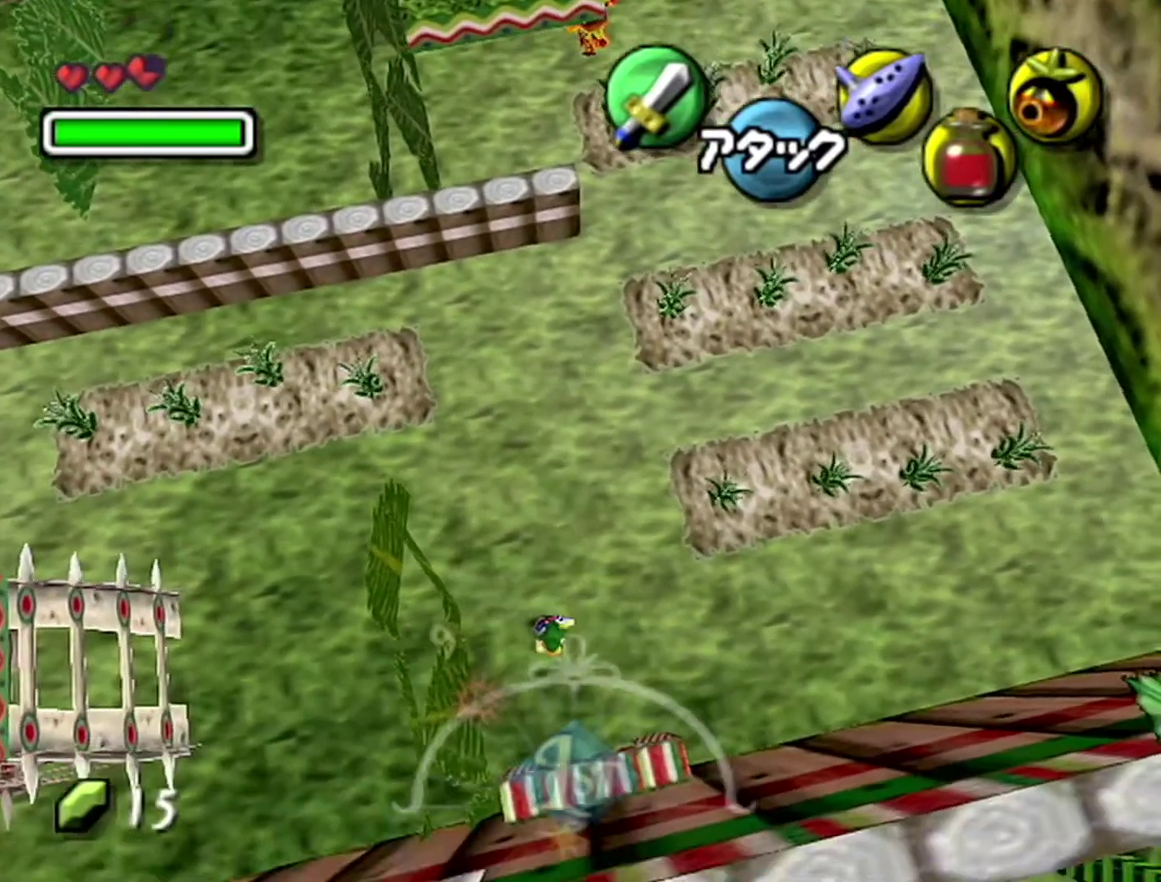
{"buttons": [], "left_stick": "down-left", "events": [[17, "left_stick", "up"], [83, "Z", "down"], [83, "left_stick", "center"], [217, "left_stick", "down"], [233, "A", "down"], [333, "A", "up"], [333, "left_stick", "down-left"], [433, "Z", "up"]]}
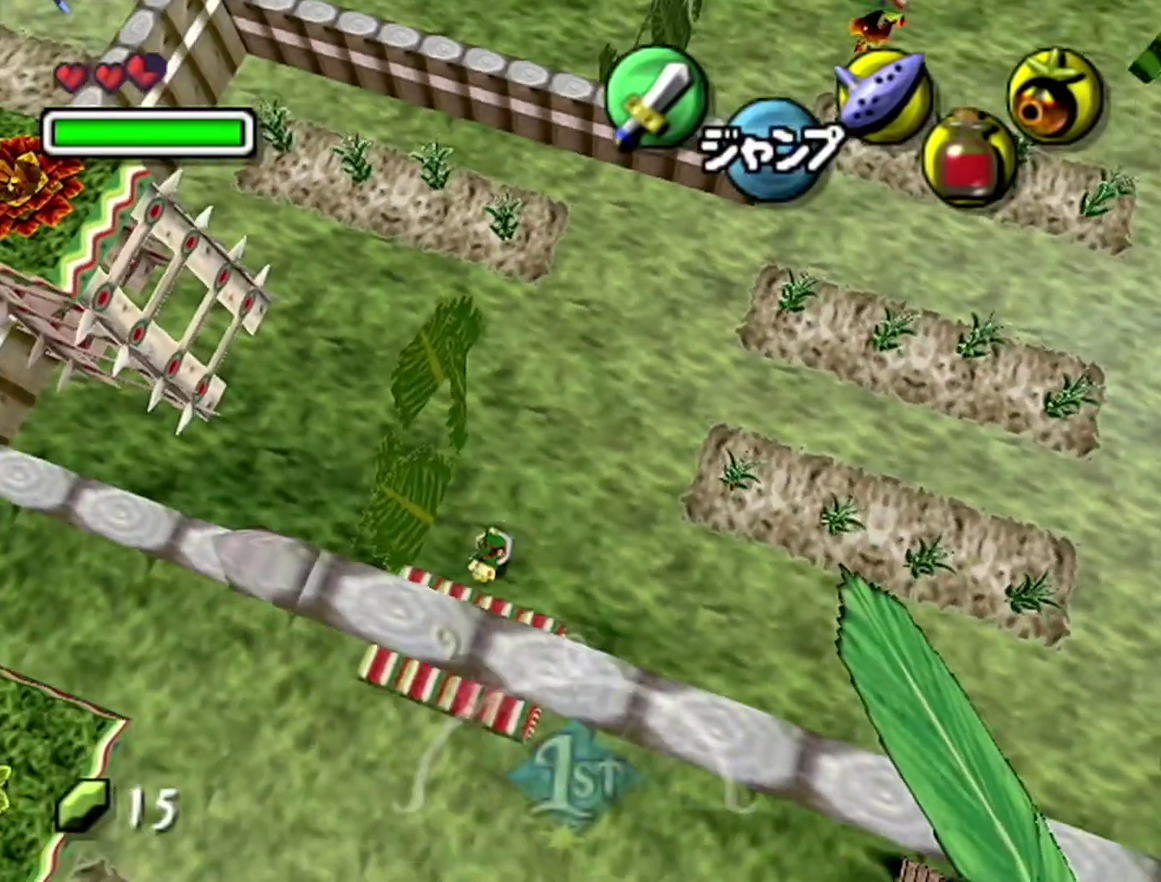
{"buttons": ["Z"], "left_stick": "center", "events": [[400, "Z", "down"], [400, "left_stick", "center"]]}
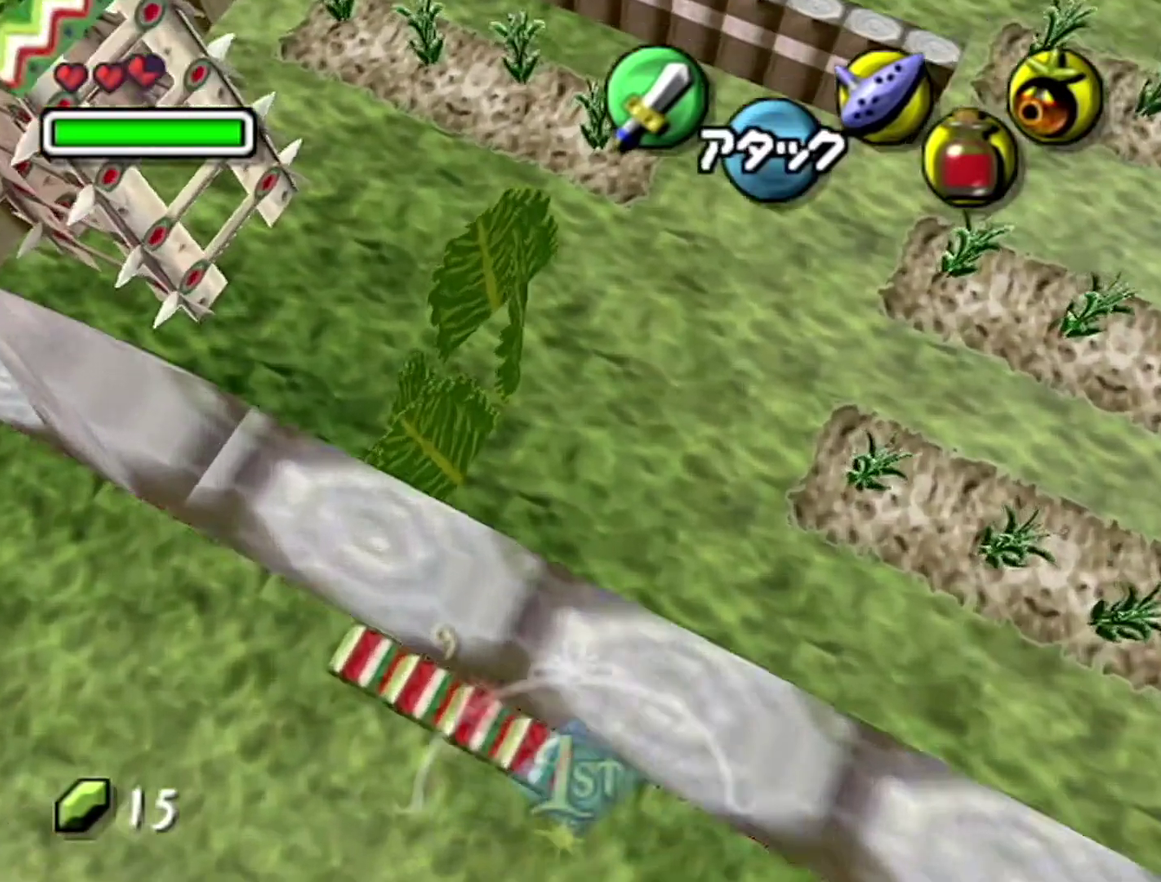
{"buttons": [], "left_stick": "center", "events": [[50, "Z", "up"], [267, "left_stick", "left"], [333, "left_stick", "center"]]}
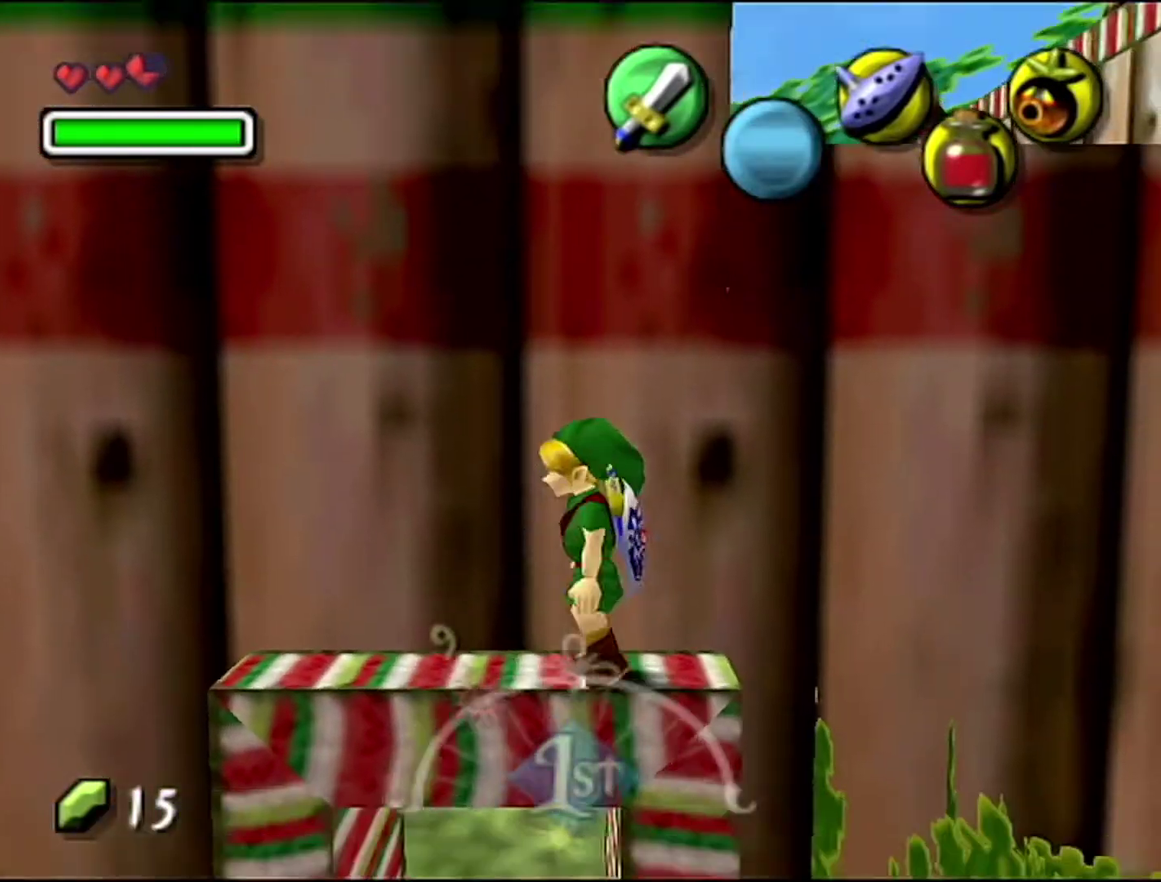
{"buttons": [], "left_stick": "down-right", "events": [[17, "Z", "down"], [217, "Z", "up"], [467, "left_stick", "down-right"]]}
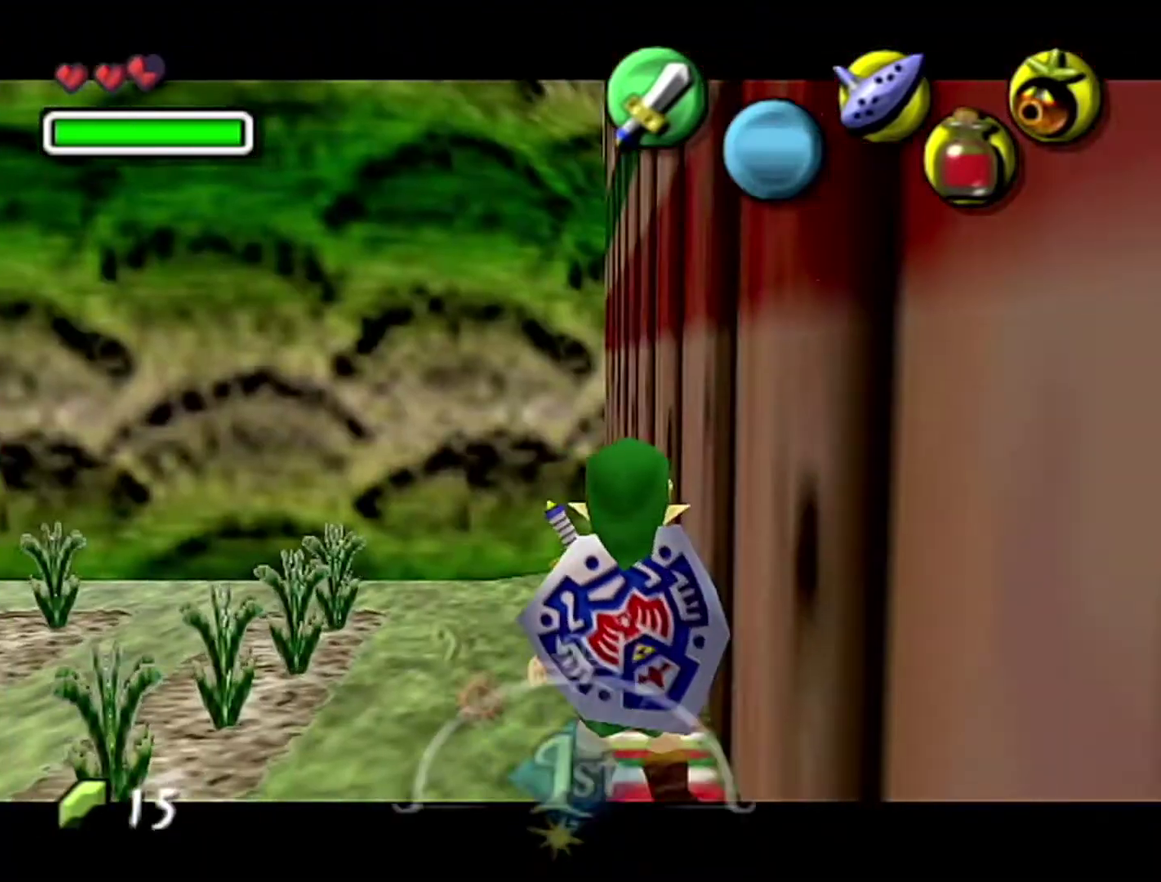
{"buttons": [], "left_stick": "down-right", "events": [[17, "A", "down"], [83, "A", "up"]]}
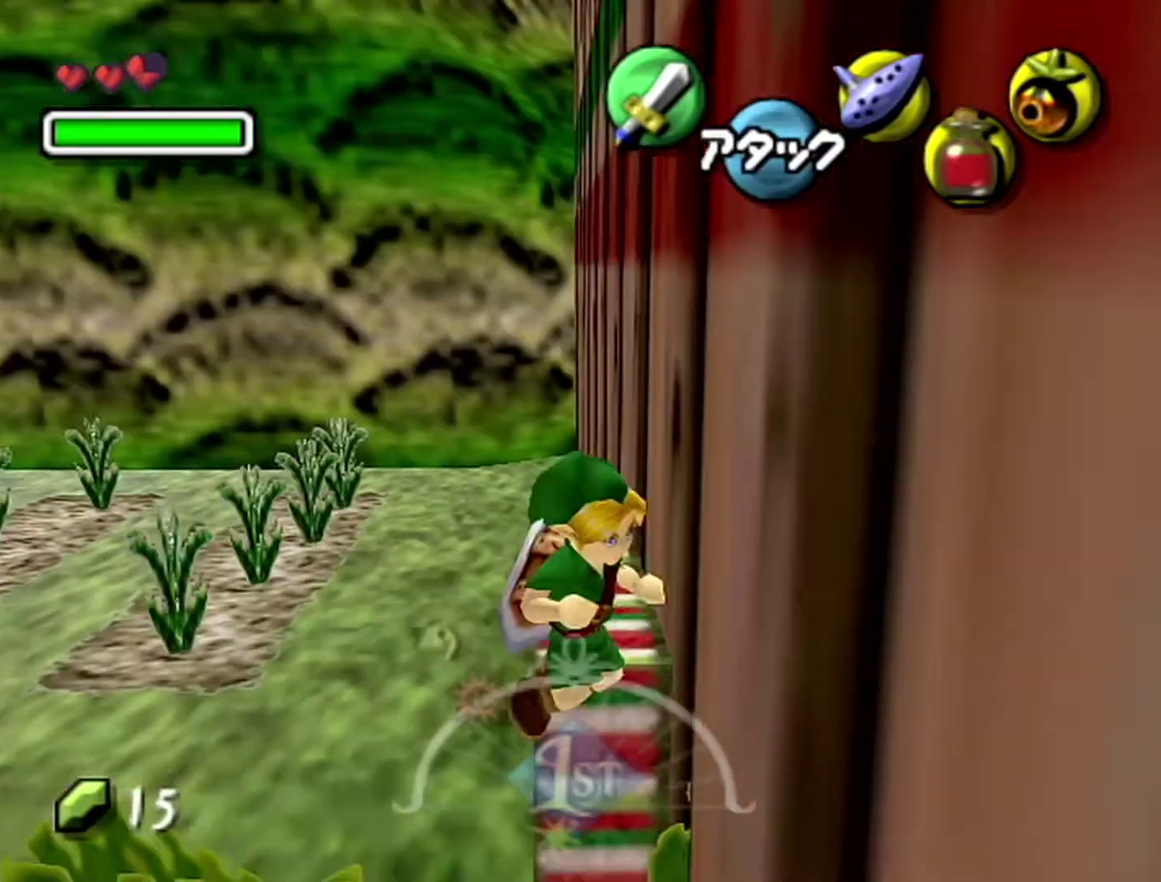
{"buttons": [], "left_stick": "down-right", "events": []}
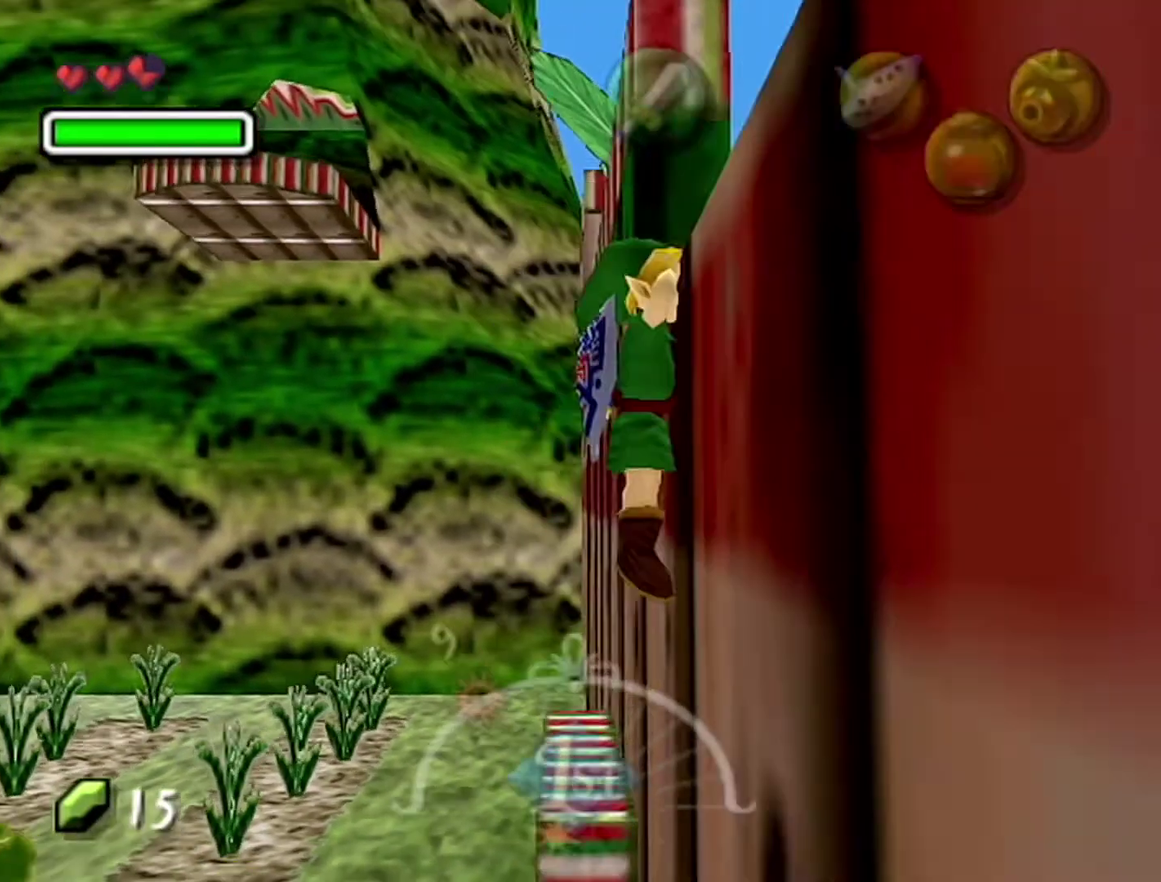
{"buttons": [], "left_stick": "down", "events": [[217, "left_stick", "down"]]}
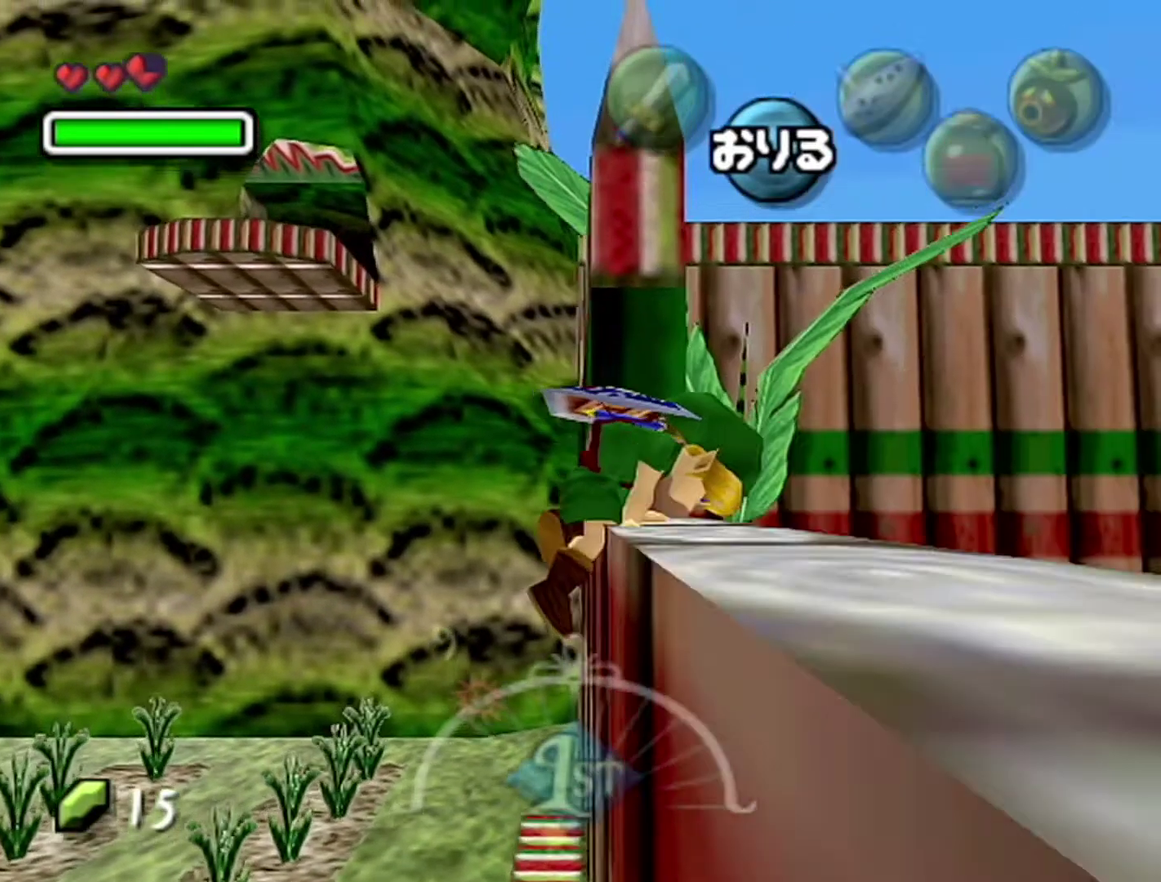
{"buttons": [], "left_stick": "down-right", "events": [[467, "left_stick", "down-right"]]}
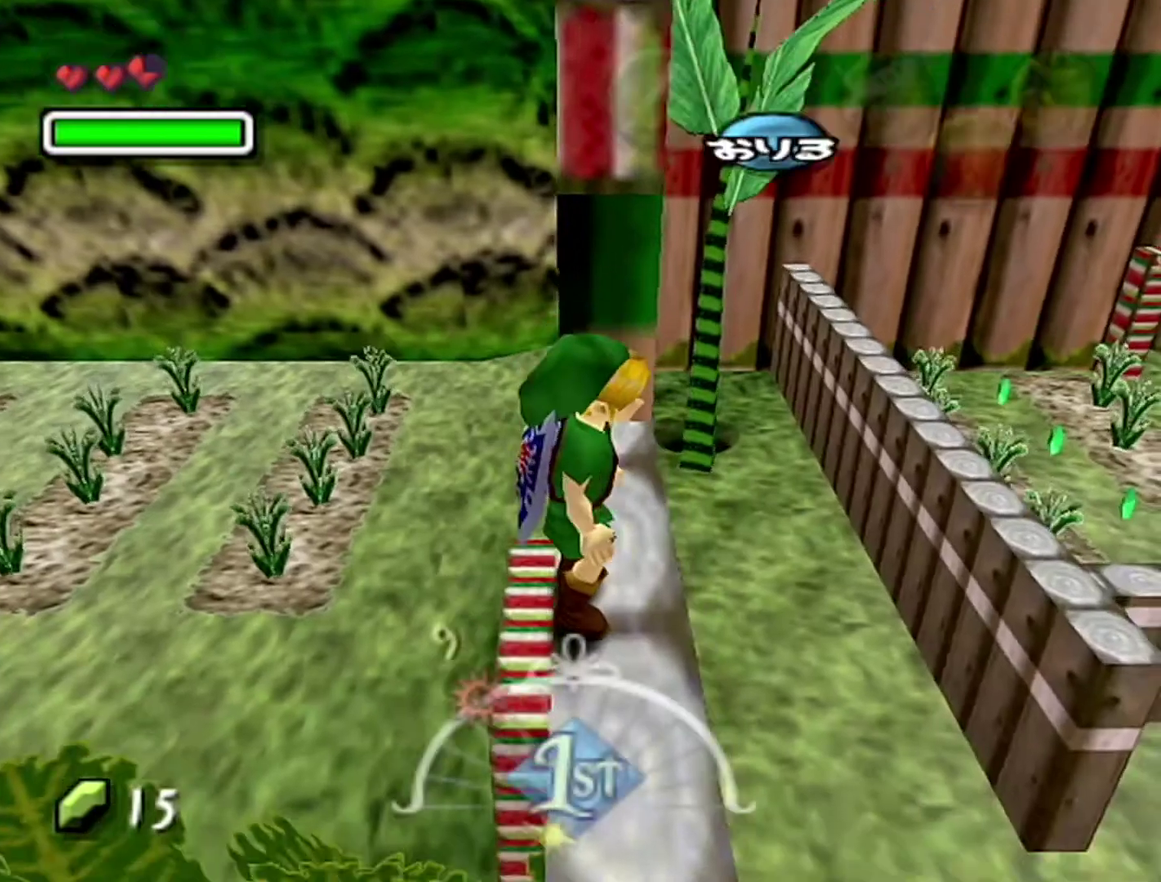
{"buttons": [], "left_stick": "down", "events": [[50, "left_stick", "down"]]}
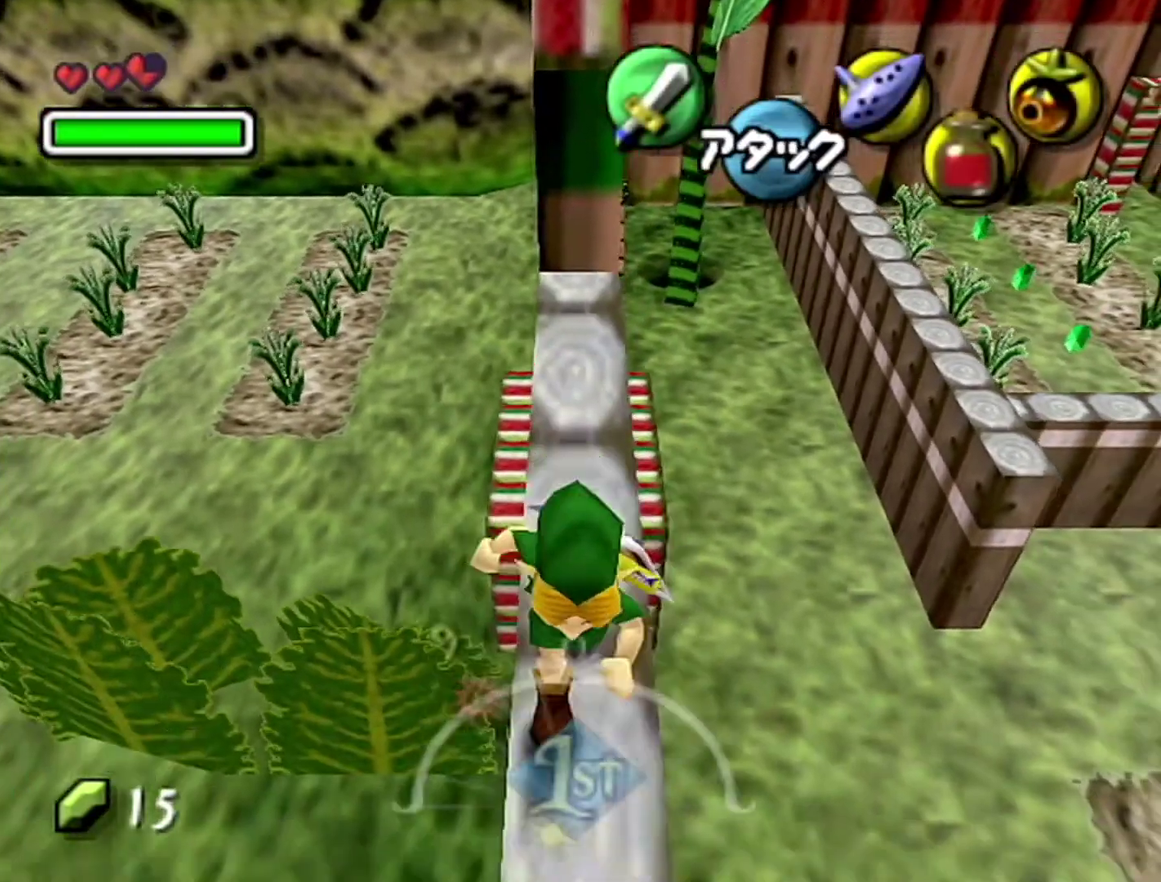
{"buttons": [], "left_stick": "center", "events": [[183, "C_RIGHT", "down"], [300, "C_RIGHT", "up"], [333, "left_stick", "center"]]}
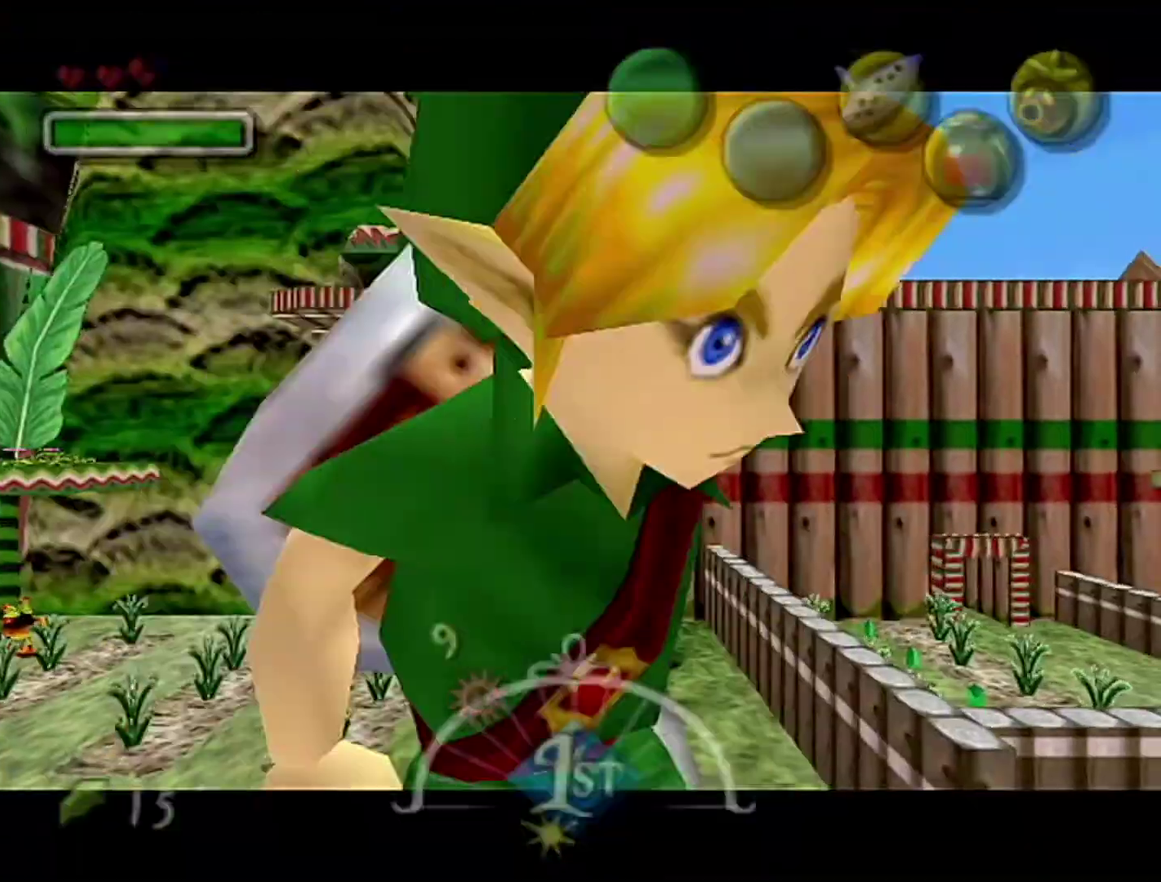
{"buttons": [], "left_stick": "center", "events": [[50, "A", "down"], [183, "A", "up"]]}